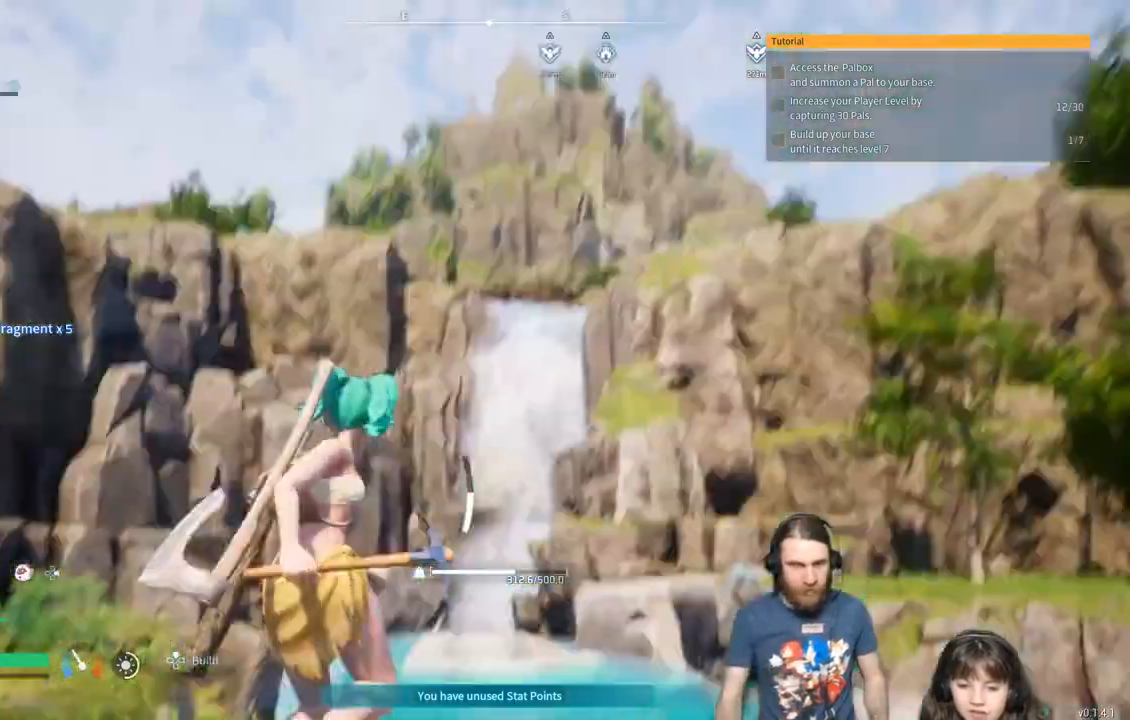
Gameplay with a controller (Xbox layout); each line is a JSON object with the inputs held at the frame after it. "events" lists button and stick changes between this image and that frame as [ms after this image, input, new state], when the widget could be followed in between.
{"buttons": [], "left_stick": "up-right", "right_stick": "center", "events": [[250, "left_stick", "up-right"]]}
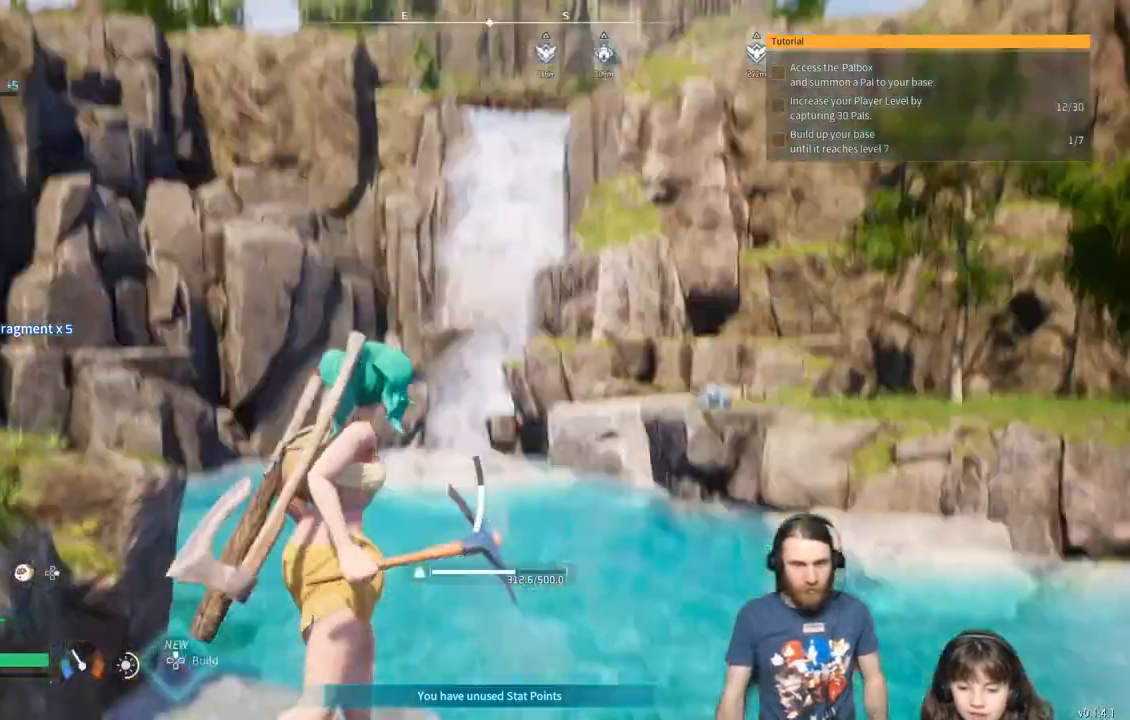
{"buttons": [], "left_stick": "up-right", "right_stick": "center", "events": []}
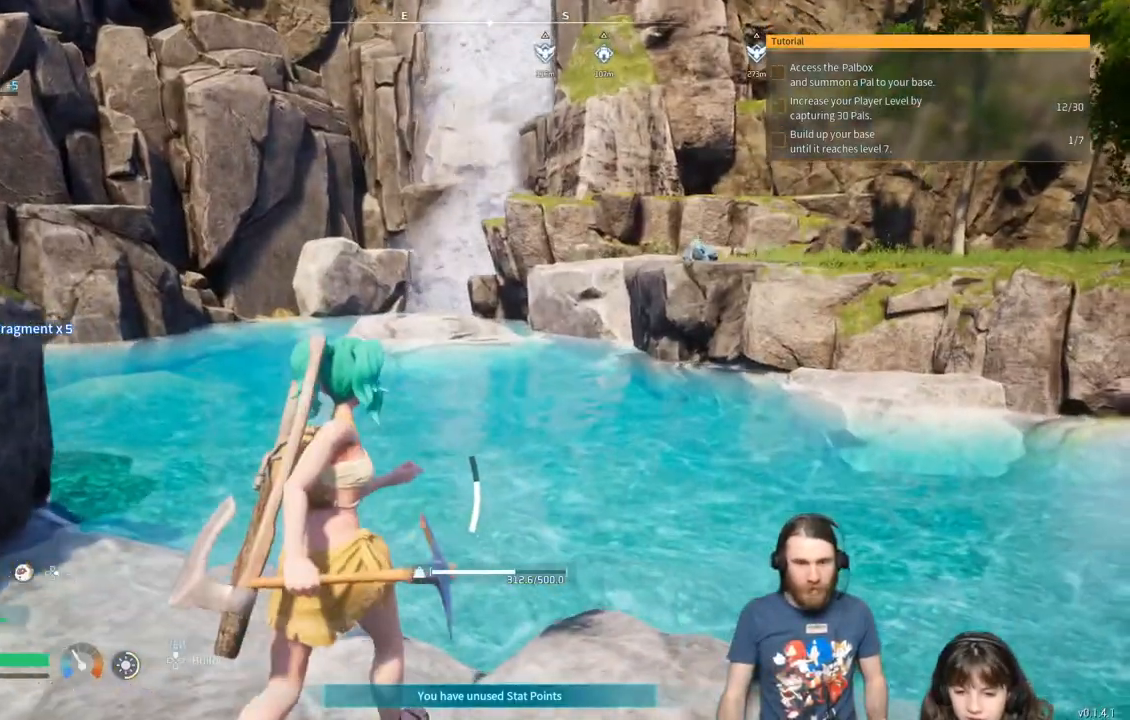
{"buttons": [], "left_stick": "up", "right_stick": "up-right", "events": [[300, "left_stick", "up"], [433, "right_stick", "up-right"]]}
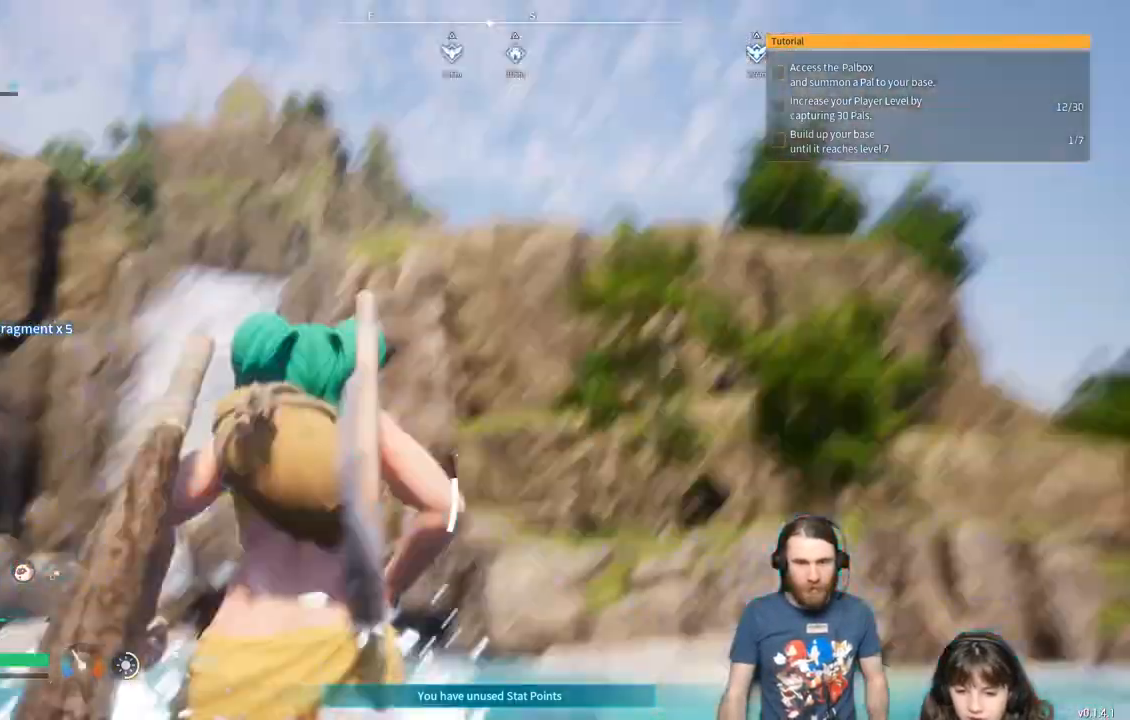
{"buttons": [], "left_stick": "up", "right_stick": "center", "events": [[83, "right_stick", "center"]]}
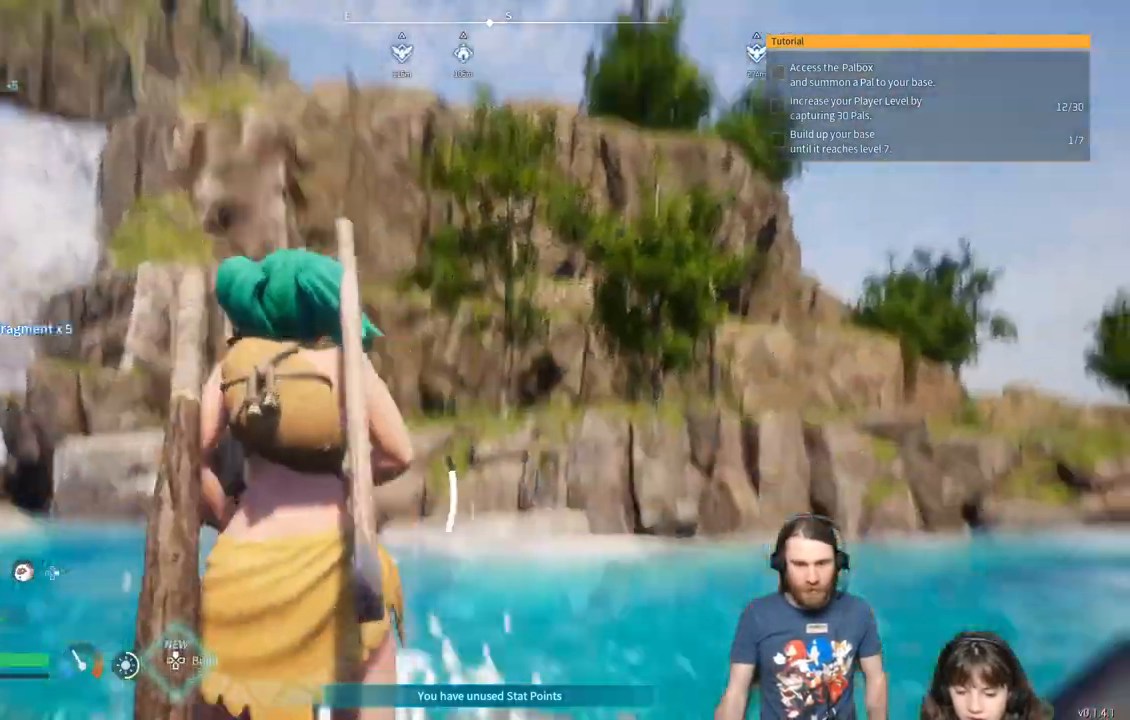
{"buttons": [], "left_stick": "up", "right_stick": "center", "events": []}
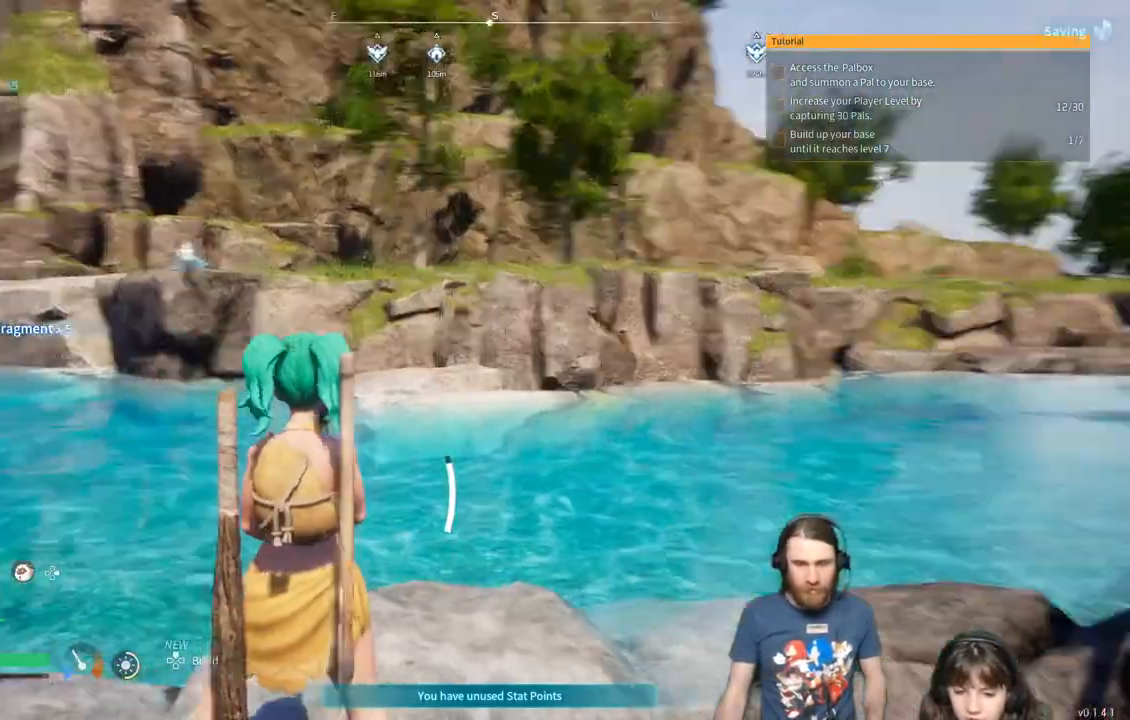
{"buttons": [], "left_stick": "up", "right_stick": "right", "events": [[333, "right_stick", "right"]]}
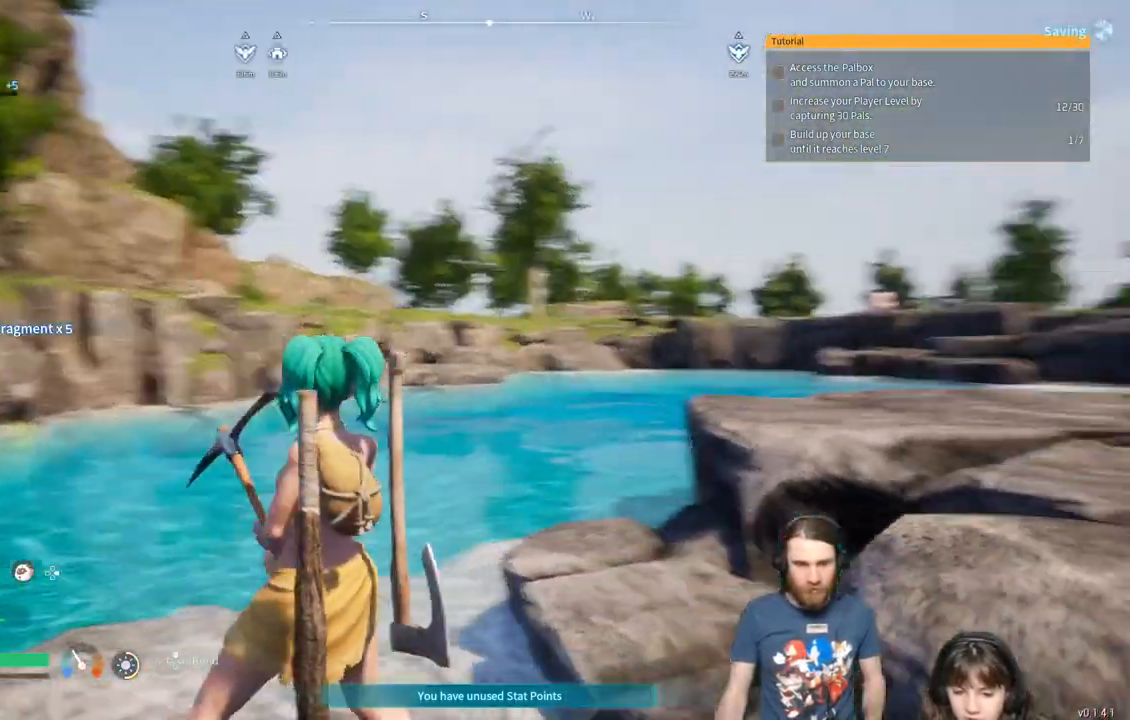
{"buttons": [], "left_stick": "up", "right_stick": "right", "events": [[83, "right_stick", "center"], [433, "right_stick", "right"]]}
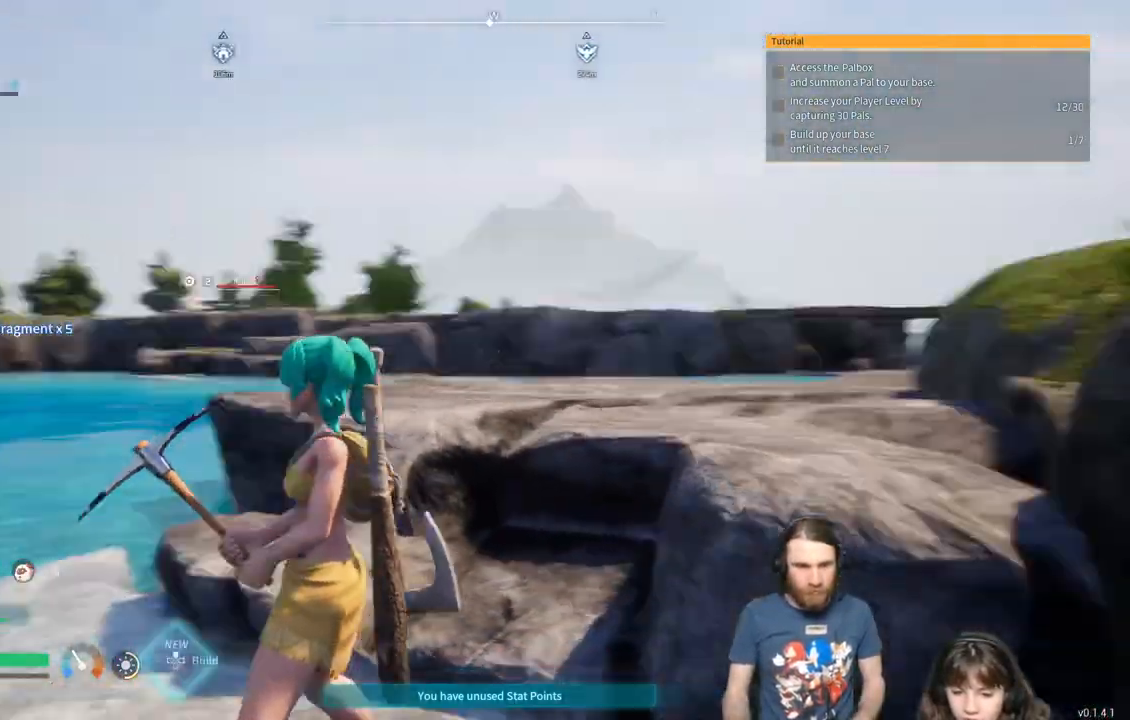
{"buttons": [], "left_stick": "center", "right_stick": "right", "events": [[50, "right_stick", "center"], [183, "left_stick", "center"], [383, "right_stick", "right"]]}
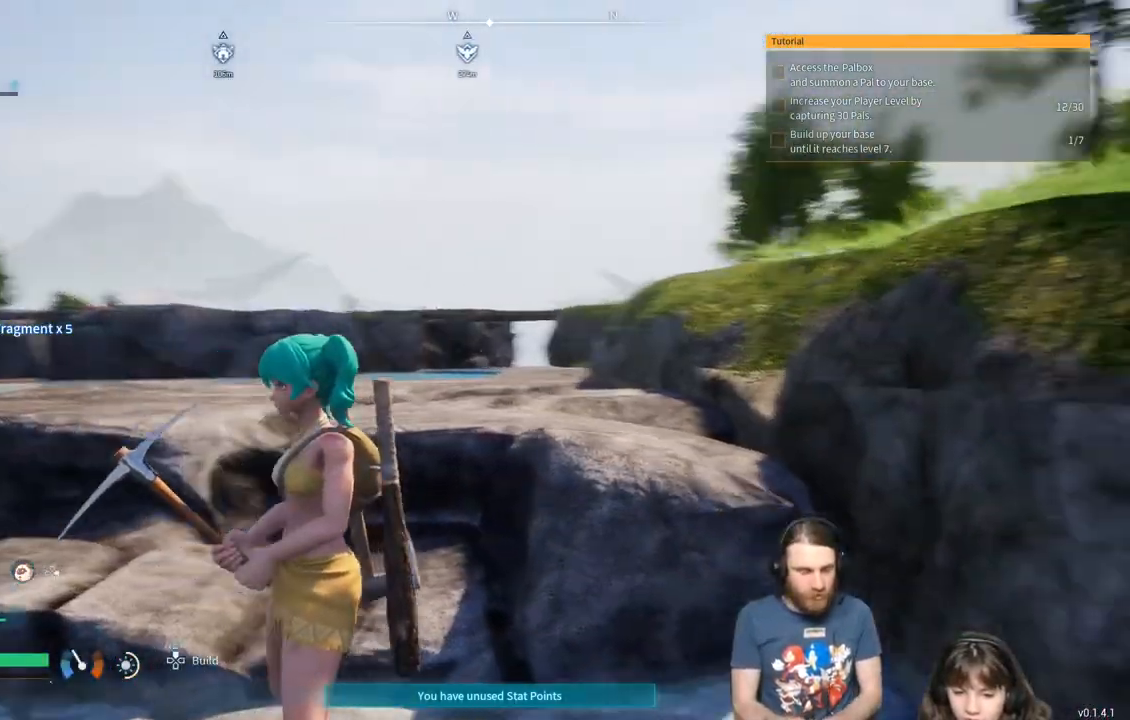
{"buttons": [], "left_stick": "center", "right_stick": "center", "events": [[167, "right_stick", "center"]]}
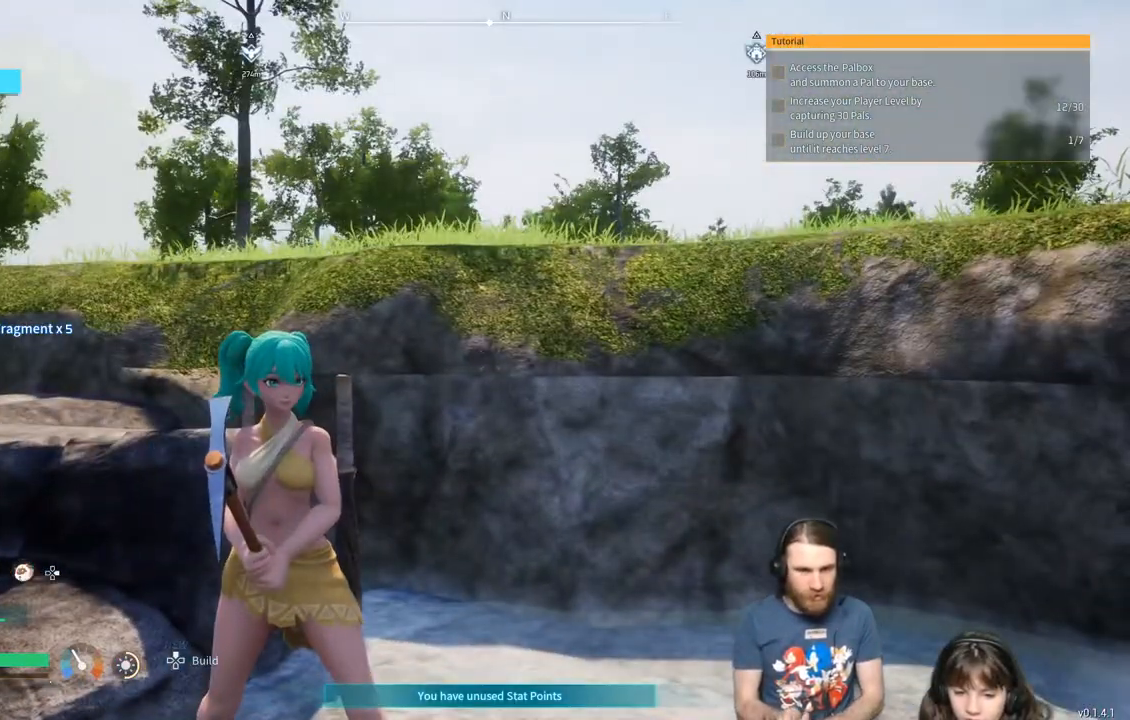
{"buttons": [], "left_stick": "center", "right_stick": "right", "events": [[67, "right_stick", "right"]]}
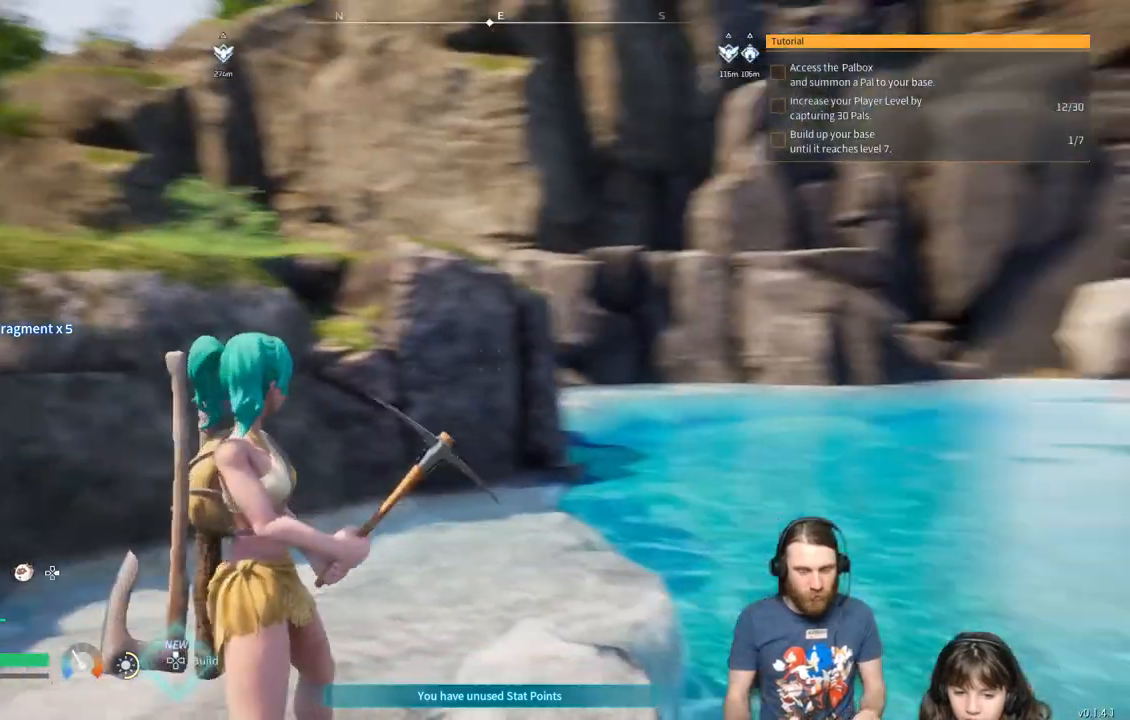
{"buttons": [], "left_stick": "center", "right_stick": "right", "events": [[83, "right_stick", "center"], [350, "right_stick", "right"]]}
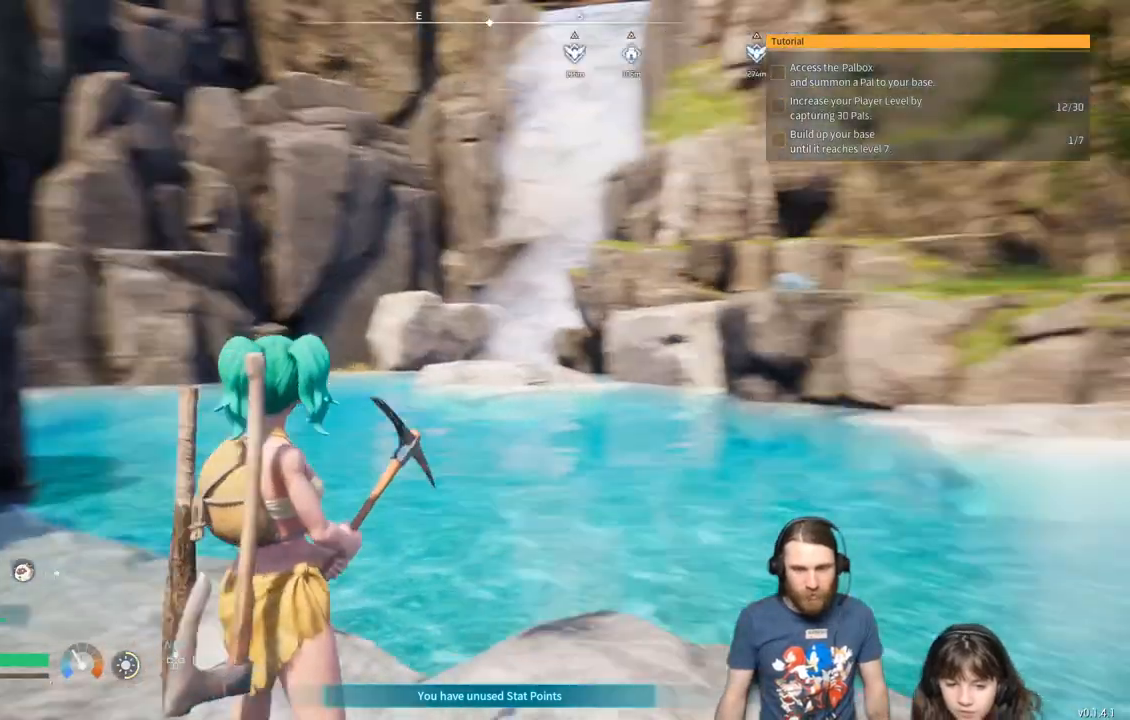
{"buttons": [], "left_stick": "center", "right_stick": "center", "events": [[50, "right_stick", "center"]]}
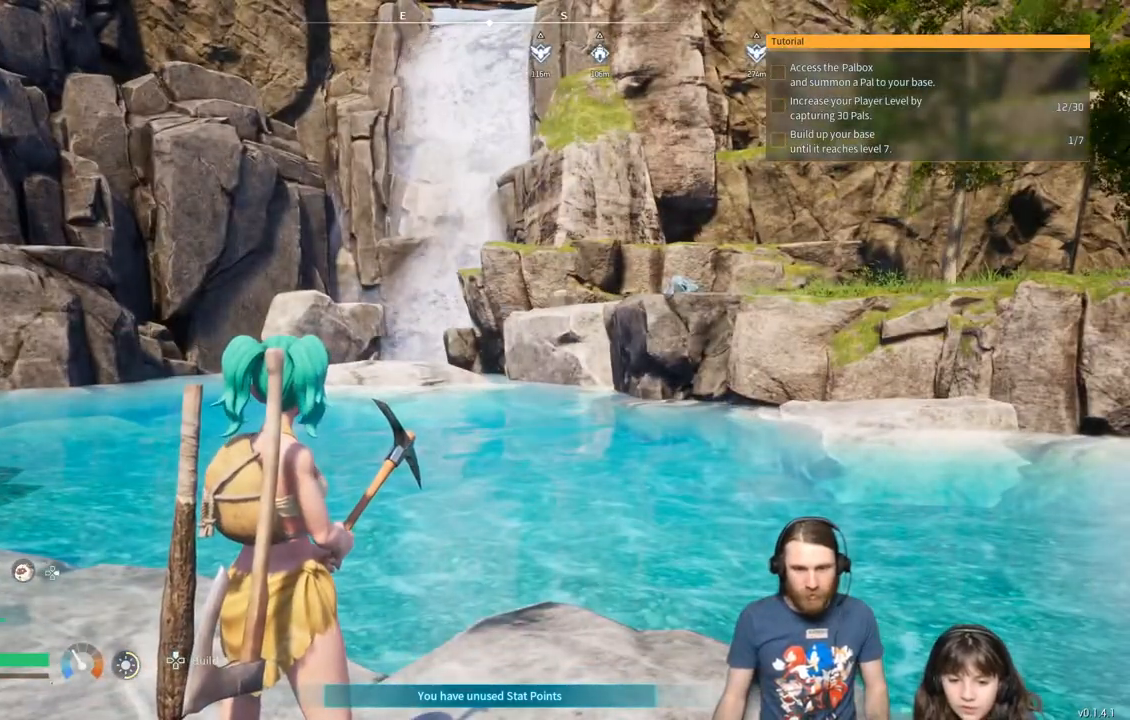
{"buttons": [], "left_stick": "center", "right_stick": "center", "events": [[100, "right_stick", "right"], [250, "right_stick", "center"]]}
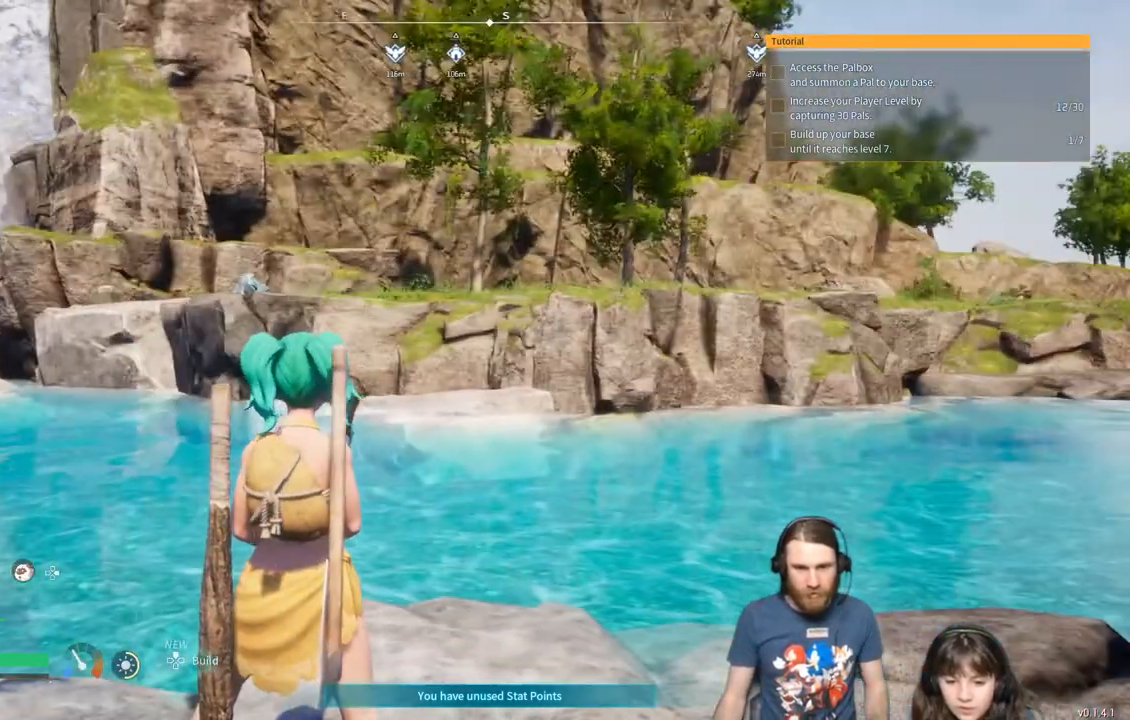
{"buttons": [], "left_stick": "center", "right_stick": "left", "events": [[500, "right_stick", "left"]]}
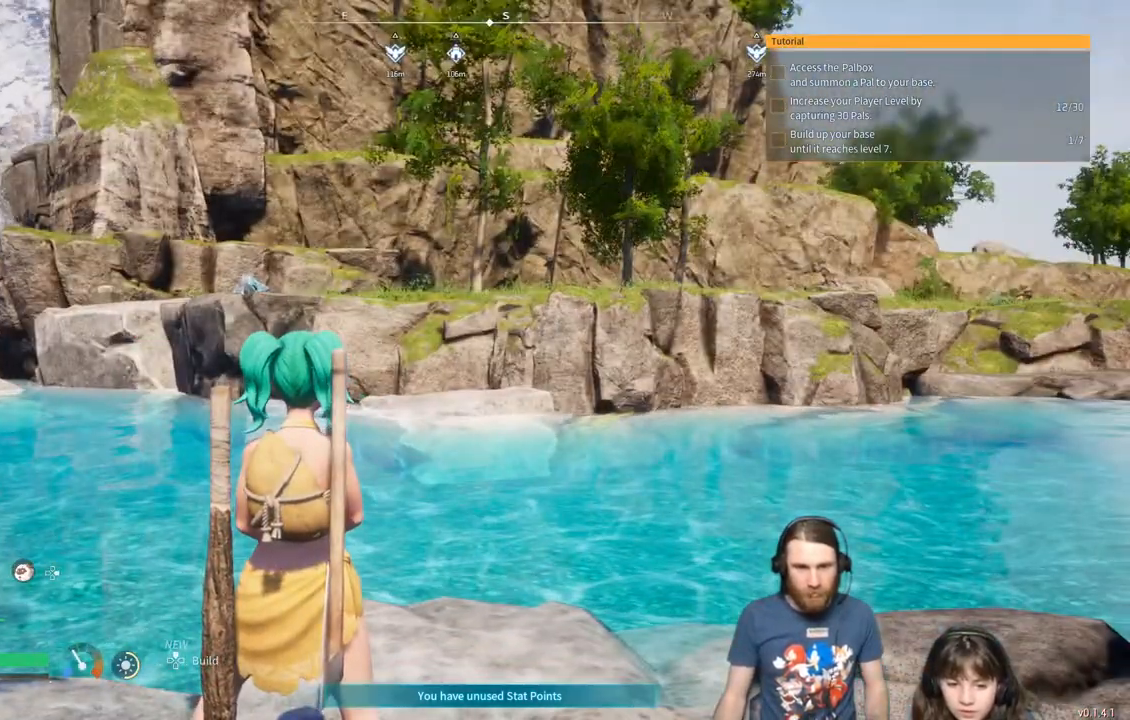
{"buttons": [], "left_stick": "center", "right_stick": "left", "events": []}
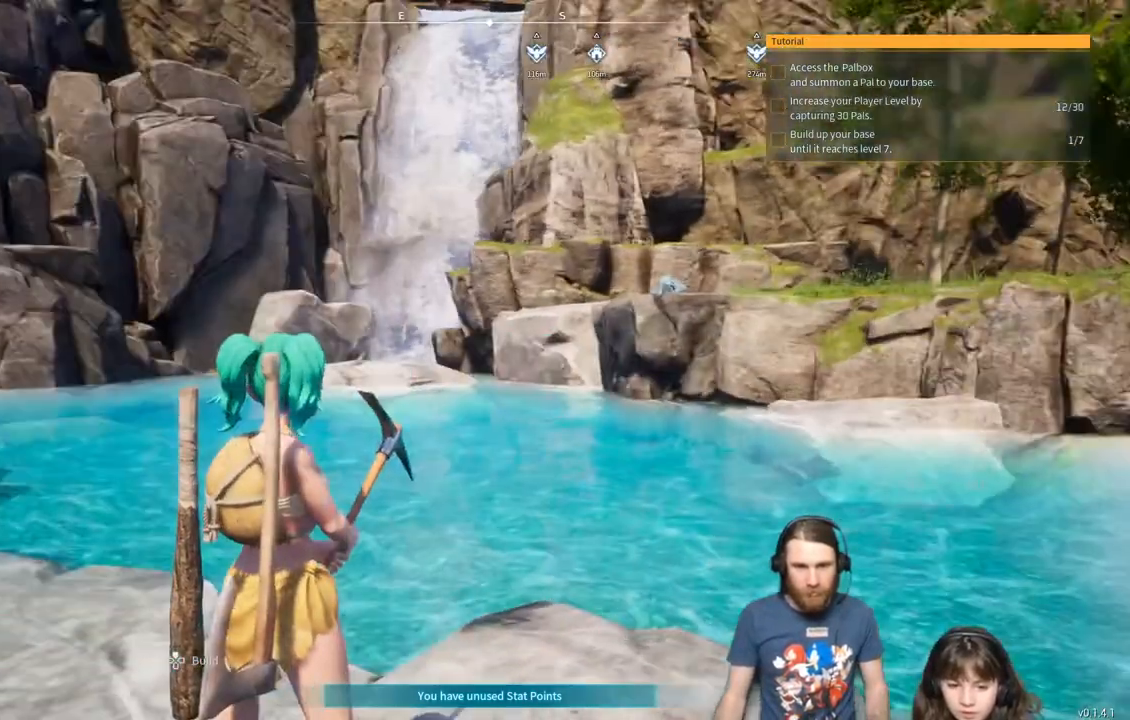
{"buttons": [], "left_stick": "center", "right_stick": "center", "events": [[267, "right_stick", "center"]]}
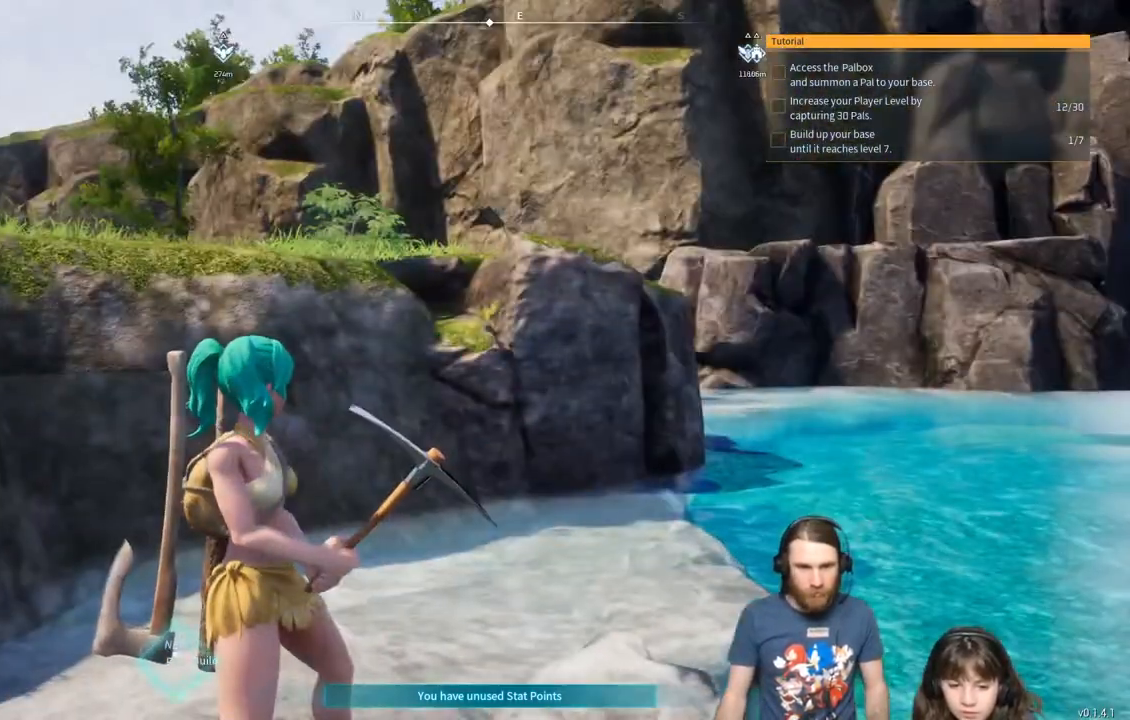
{"buttons": [], "left_stick": "center", "right_stick": "right", "events": [[317, "right_stick", "right"]]}
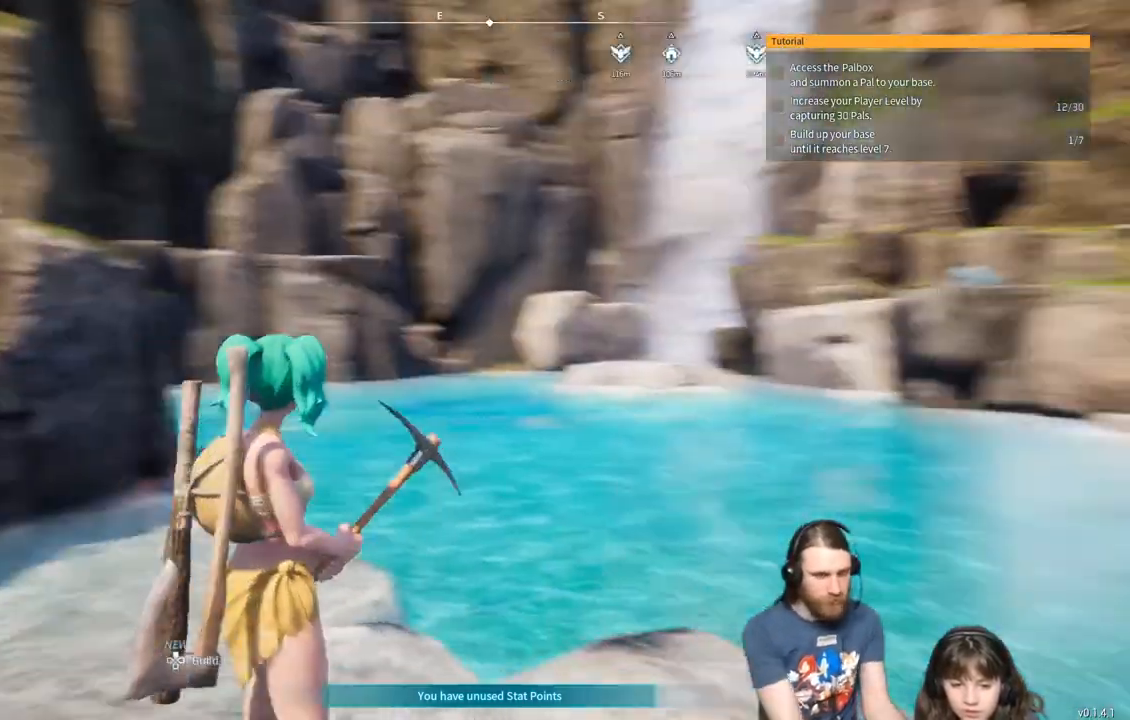
{"buttons": [], "left_stick": "center", "right_stick": "center", "events": [[233, "right_stick", "center"]]}
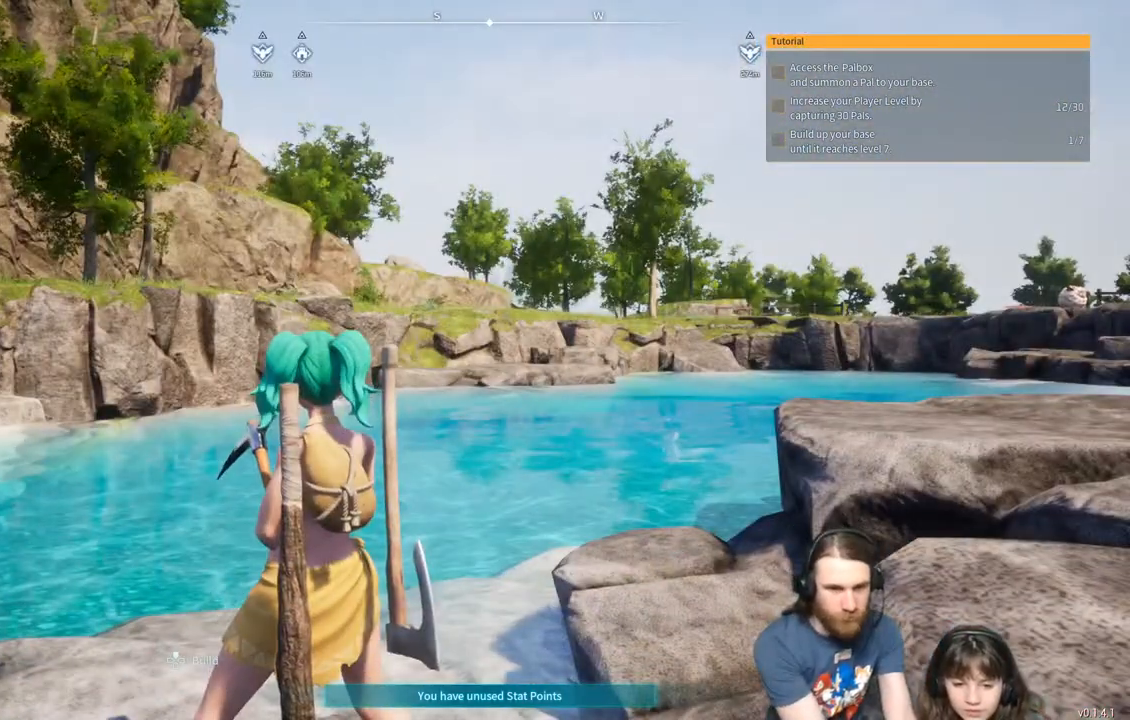
{"buttons": [], "left_stick": "center", "right_stick": "center", "events": []}
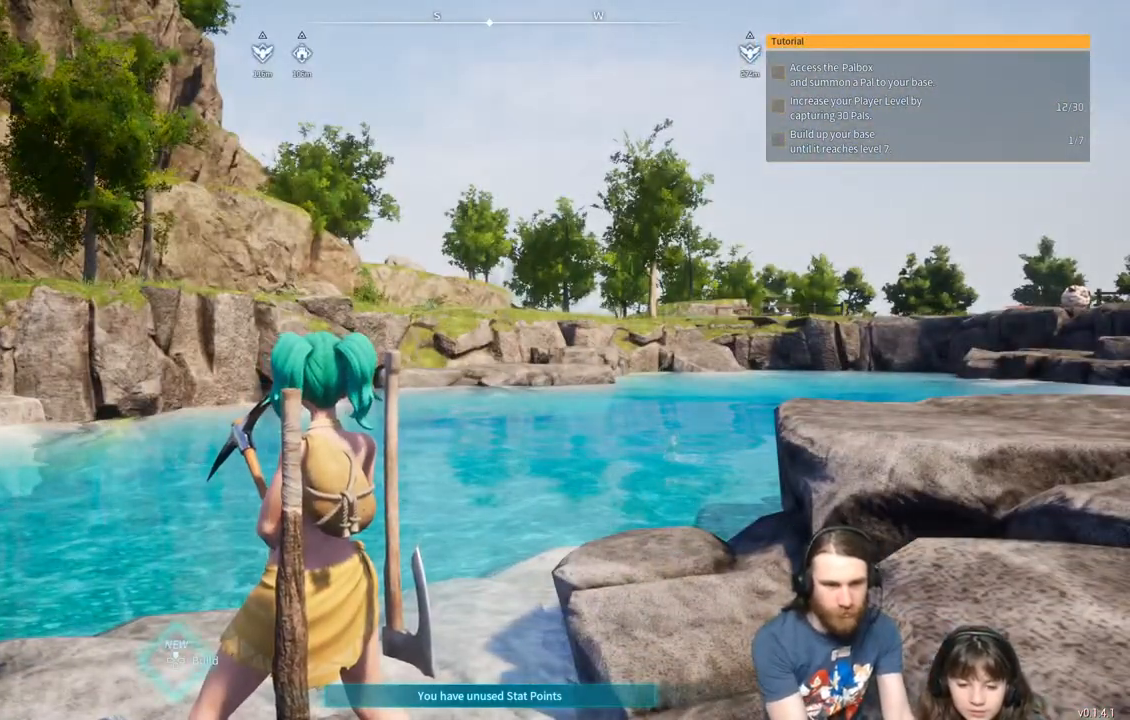
{"buttons": [], "left_stick": "up", "right_stick": "center", "events": [[33, "left_stick", "up-right"], [183, "left_stick", "center"], [250, "left_stick", "up"]]}
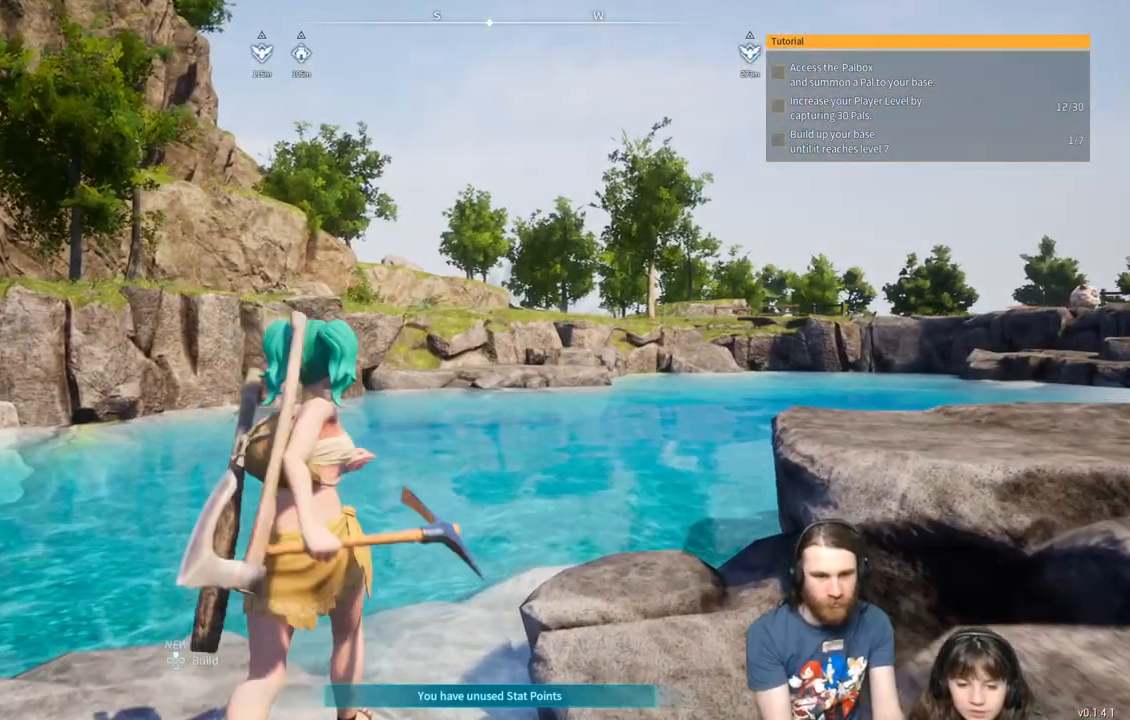
{"buttons": [], "left_stick": "up-left", "right_stick": "center", "events": [[200, "left_stick", "up-left"]]}
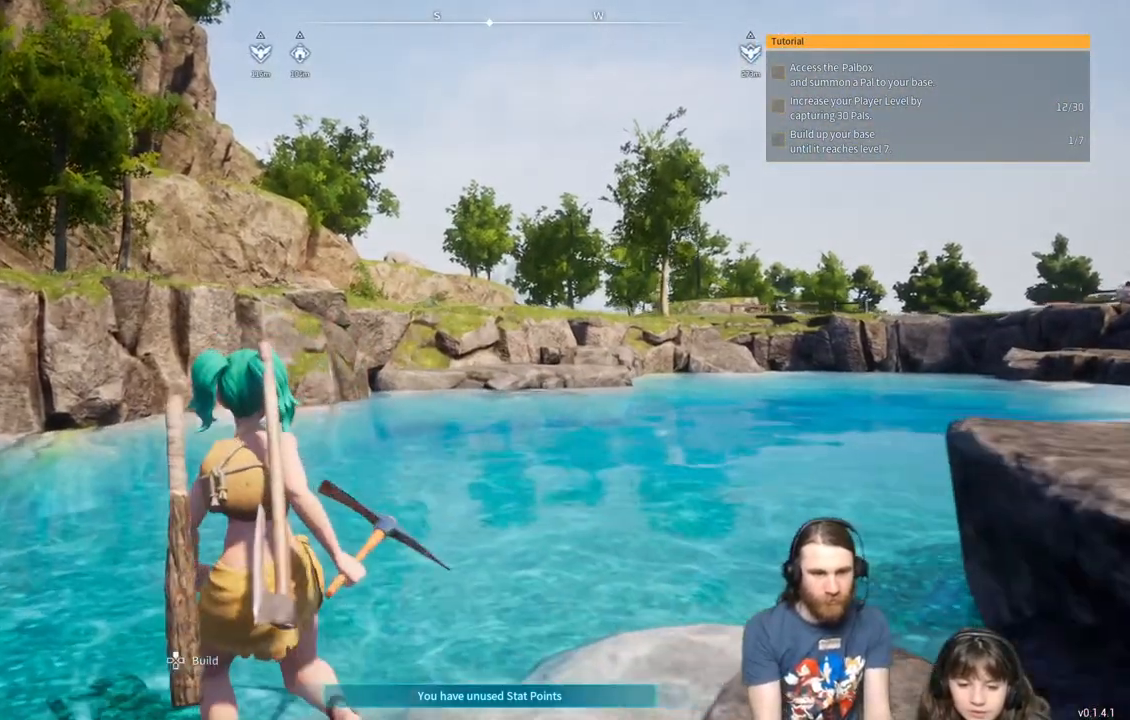
{"buttons": ["A"], "left_stick": "up-left", "right_stick": "center", "events": [[33, "A", "down"]]}
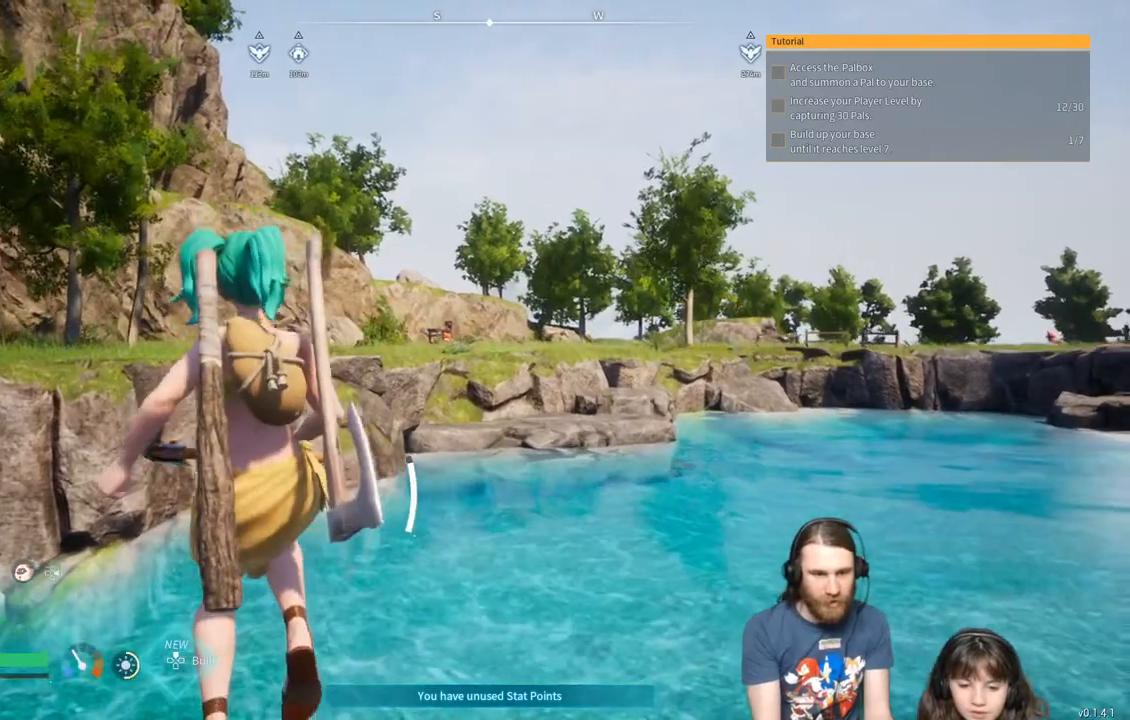
{"buttons": [], "left_stick": "up-left", "right_stick": "center", "events": [[300, "A", "up"]]}
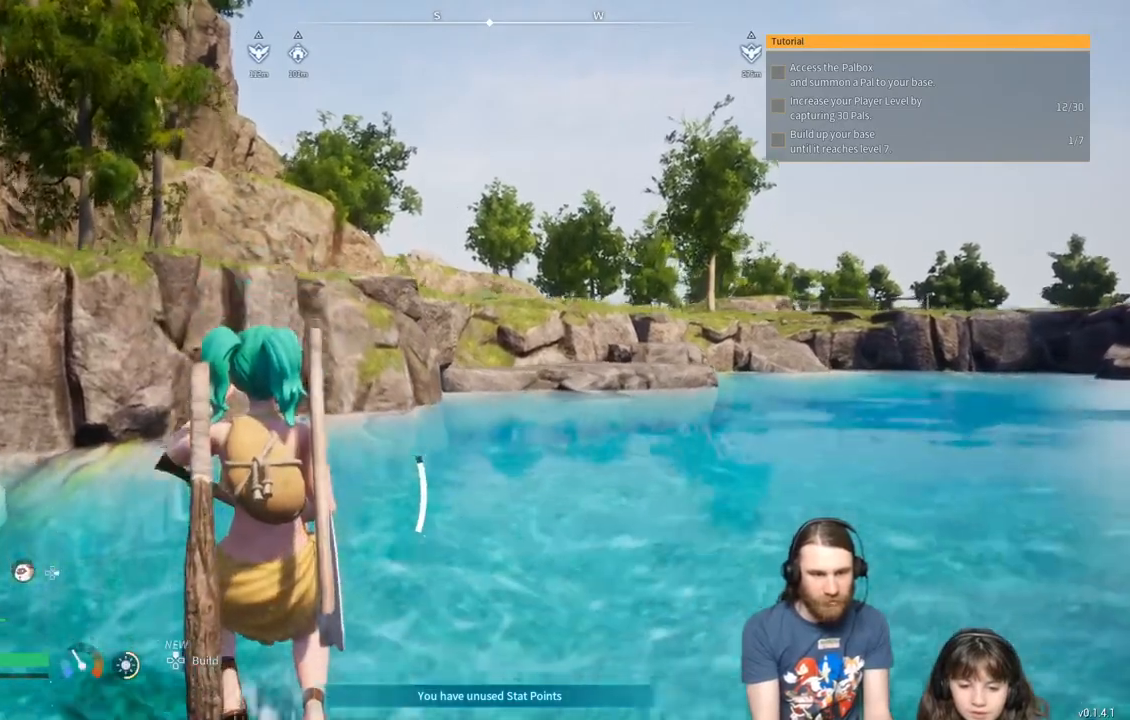
{"buttons": [], "left_stick": "up-left", "right_stick": "center", "events": []}
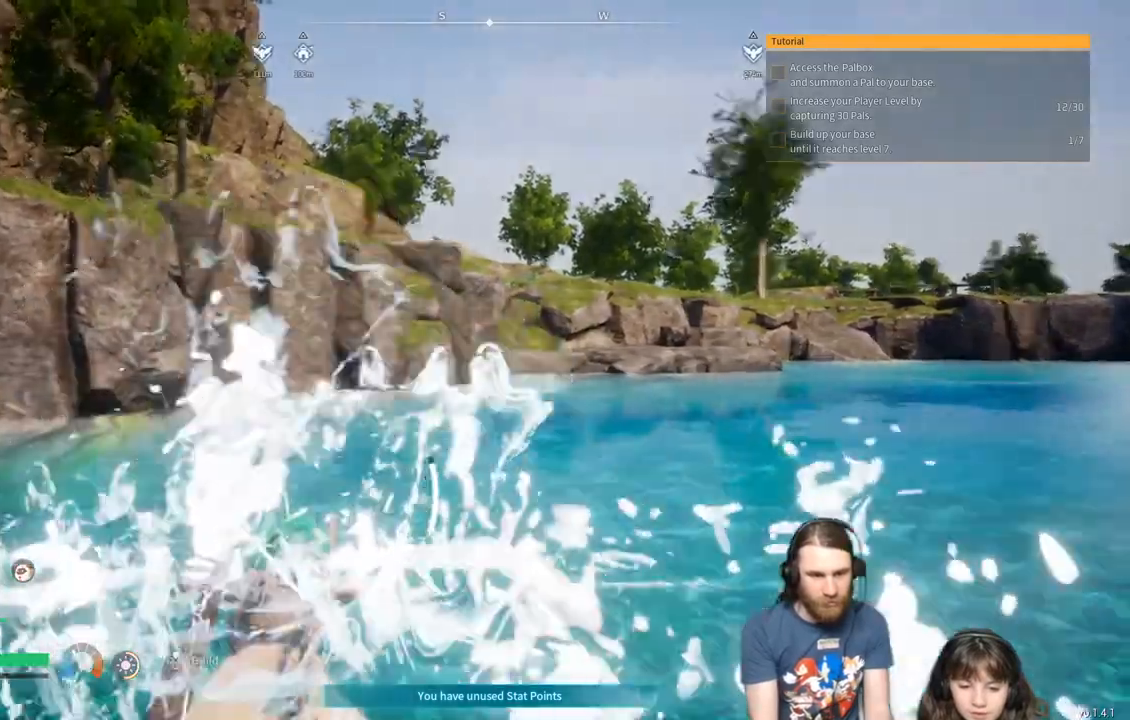
{"buttons": [], "left_stick": "up-left", "right_stick": "center", "events": []}
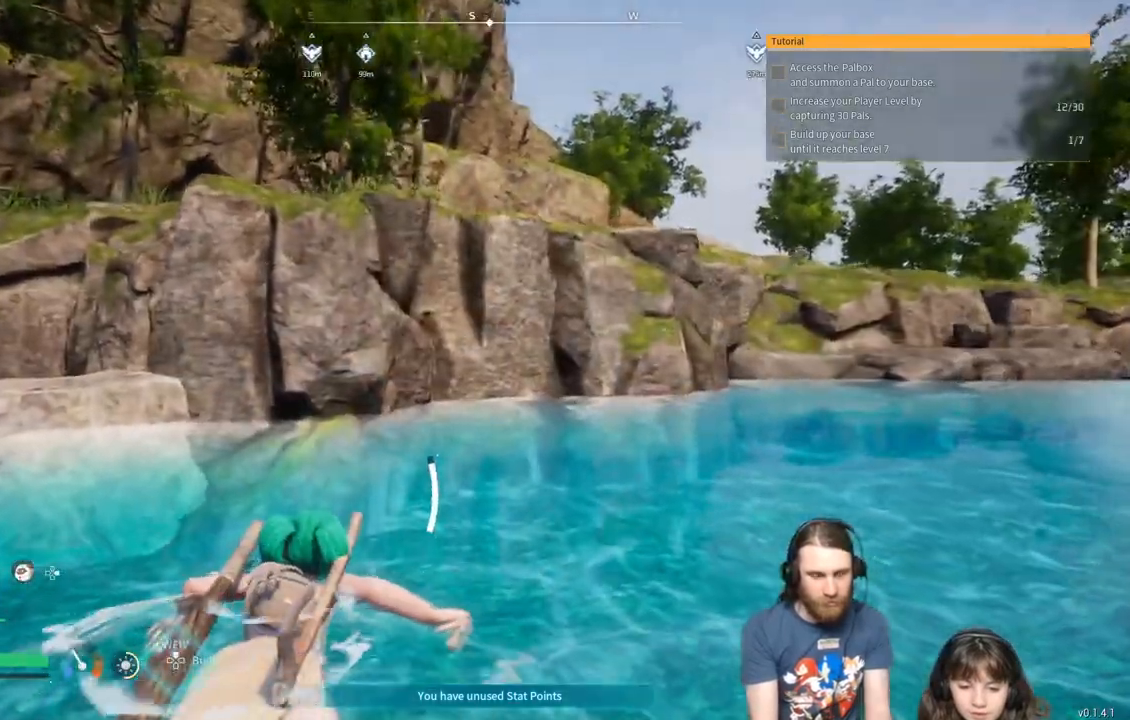
{"buttons": ["A"], "left_stick": "up-left", "right_stick": "center", "events": [[400, "A", "down"]]}
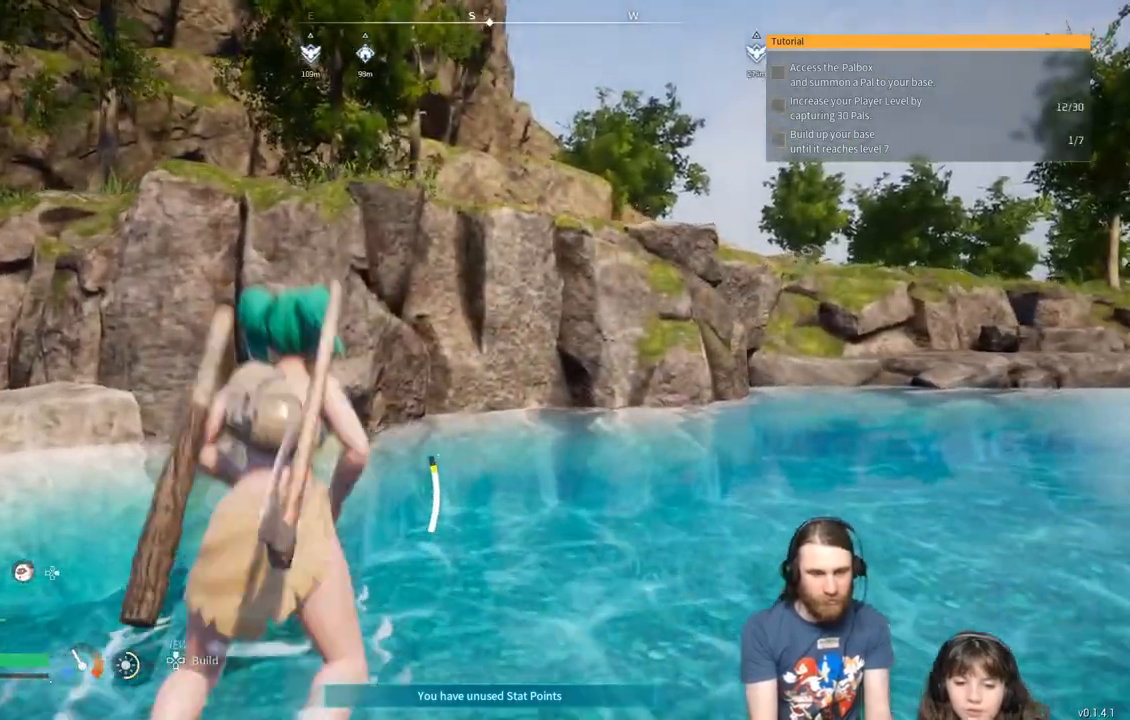
{"buttons": [], "left_stick": "up", "right_stick": "center", "events": [[417, "left_stick", "up"], [500, "A", "up"]]}
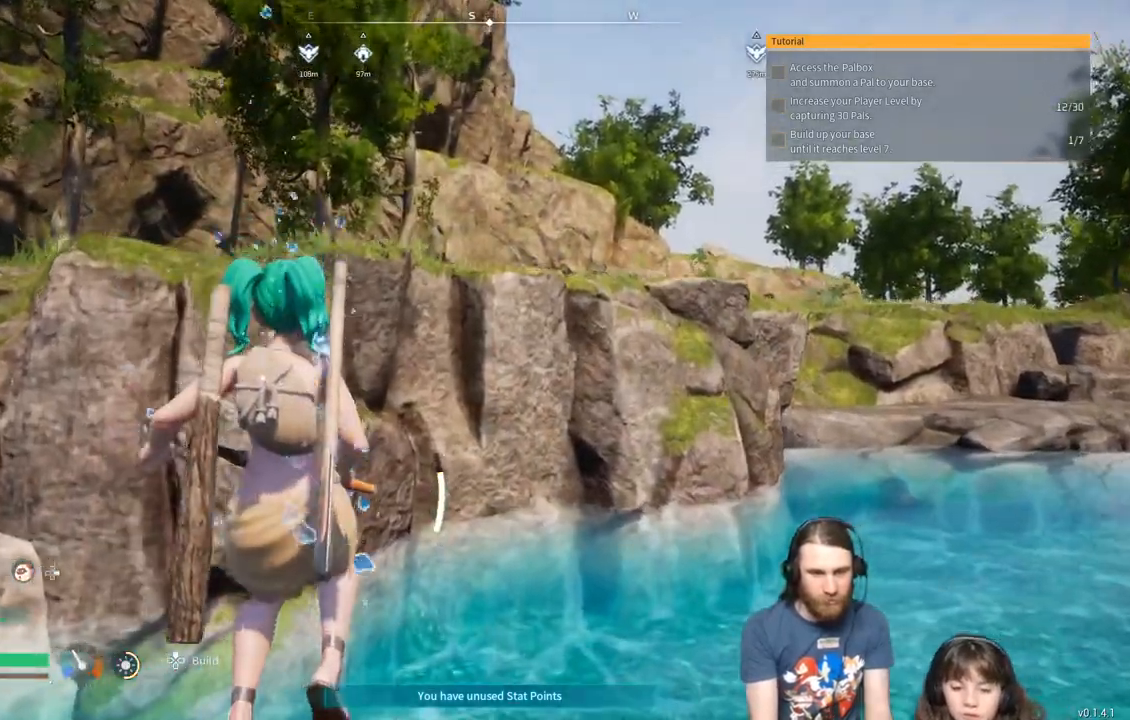
{"buttons": [], "left_stick": "up", "right_stick": "center", "events": []}
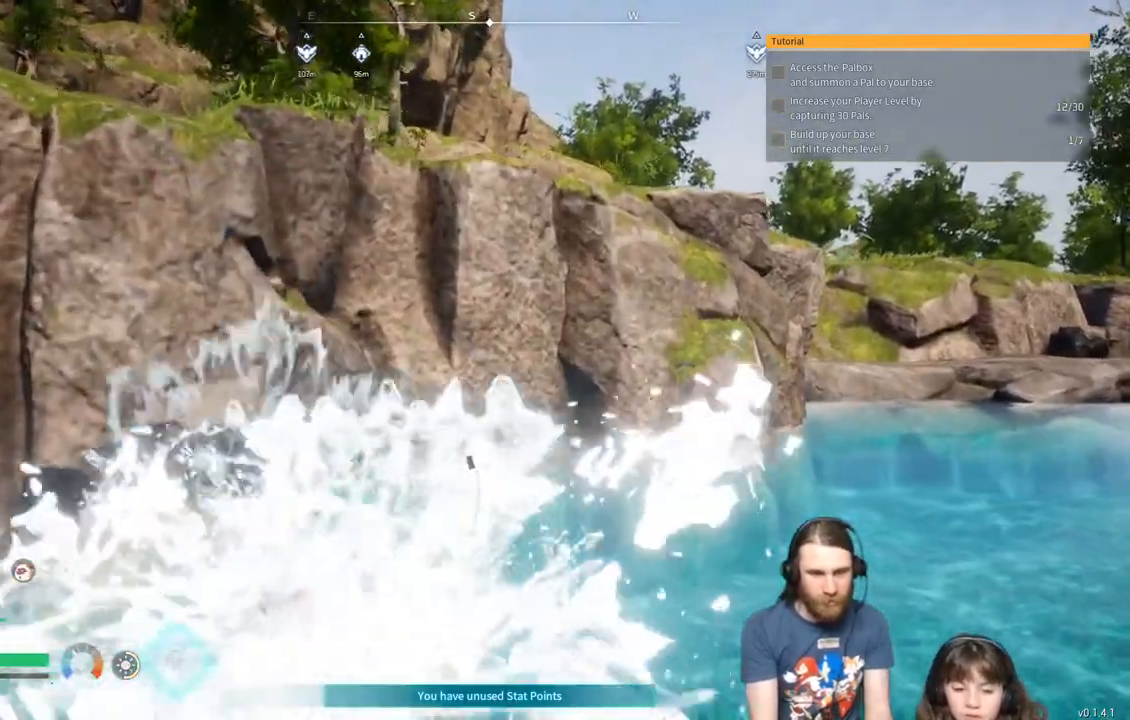
{"buttons": [], "left_stick": "up", "right_stick": "center", "events": []}
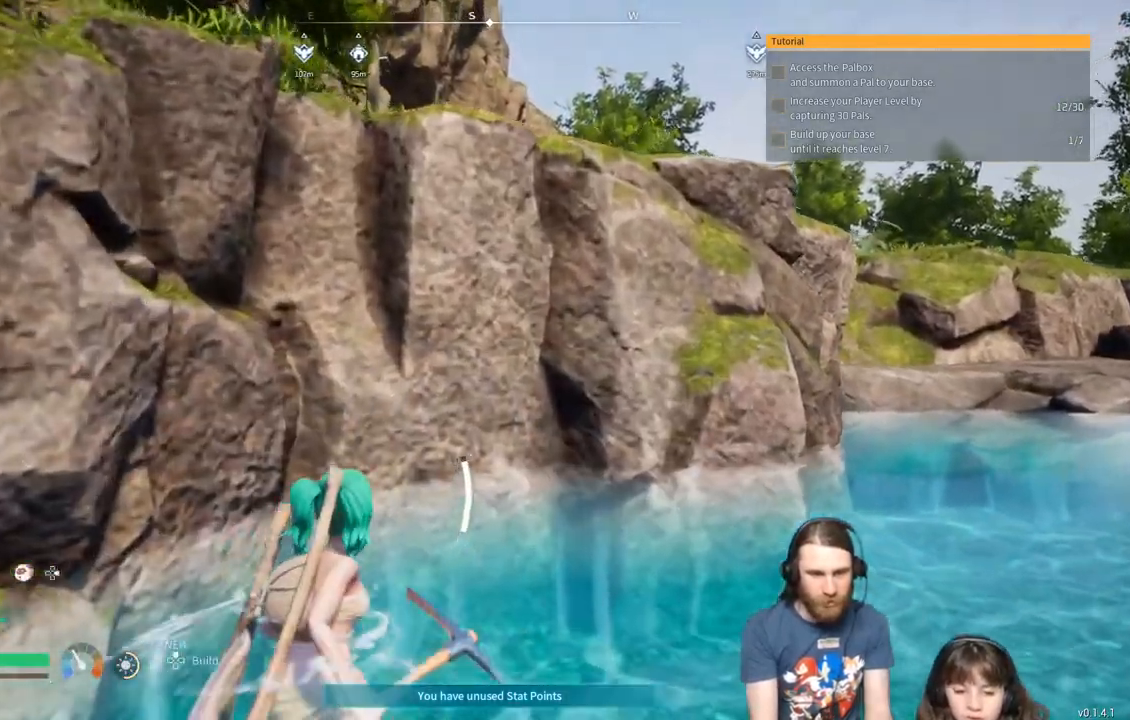
{"buttons": ["A"], "left_stick": "up", "right_stick": "center", "events": [[167, "A", "down"]]}
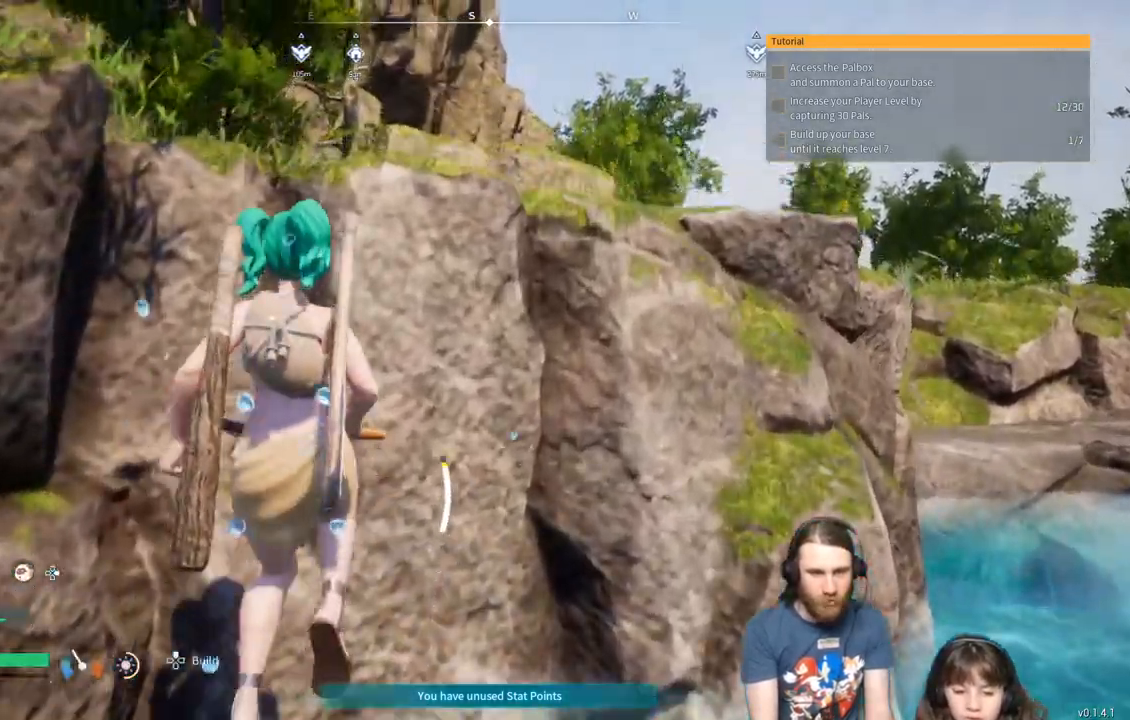
{"buttons": [], "left_stick": "up", "right_stick": "center", "events": [[233, "A", "up"]]}